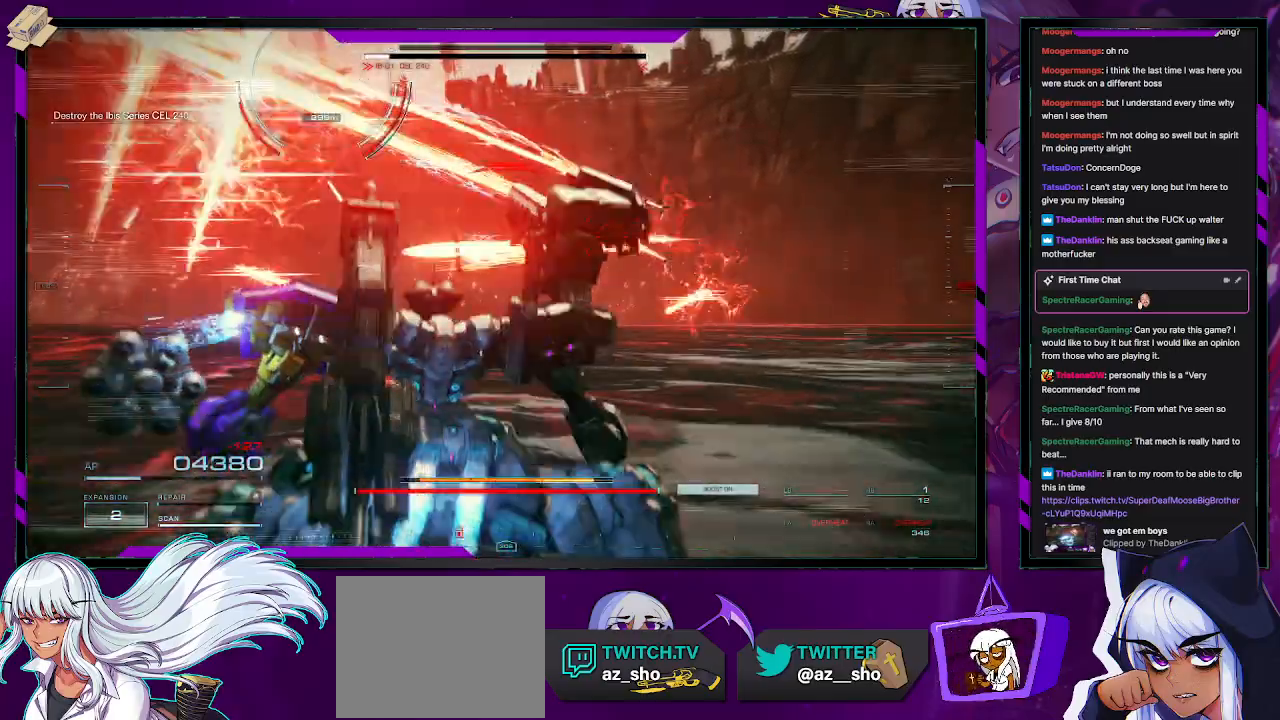
Gameplay with a controller (Xbox layout); each line is a JSON object with the inputs held at the frame after it. "events" lists button and stick changes between this image and that frame as [ms after this image, input, new state], when the widget could be followed in between.
{"buttons": ["X", "R2"], "left_stick": "up-left", "right_stick": "center", "events": [[17, "right_stick", "left"], [200, "left_stick", "up"], [383, "right_stick", "center"], [483, "X", "down"], [483, "left_stick", "up-left"]]}
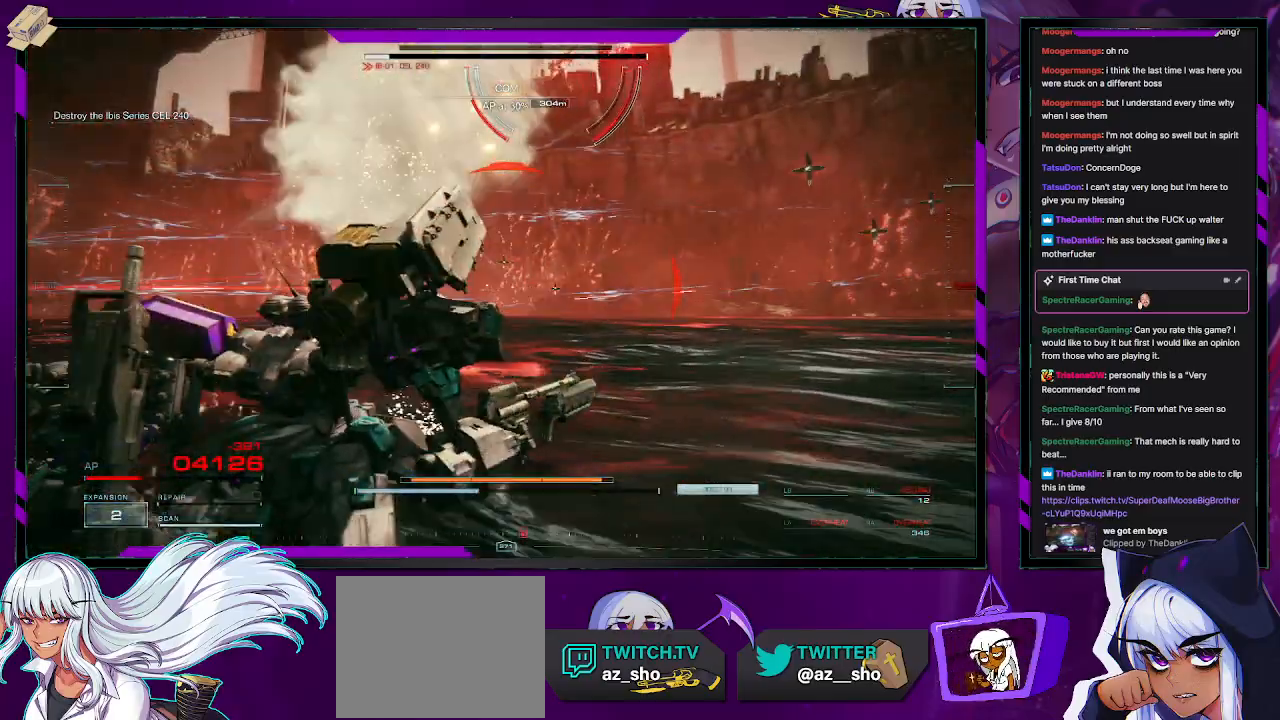
{"buttons": ["R2"], "left_stick": "left", "right_stick": "center", "events": [[67, "X", "up"], [100, "left_stick", "left"], [133, "X", "down"], [217, "X", "up"], [283, "X", "down"], [350, "X", "up"], [417, "X", "down"], [500, "X", "up"]]}
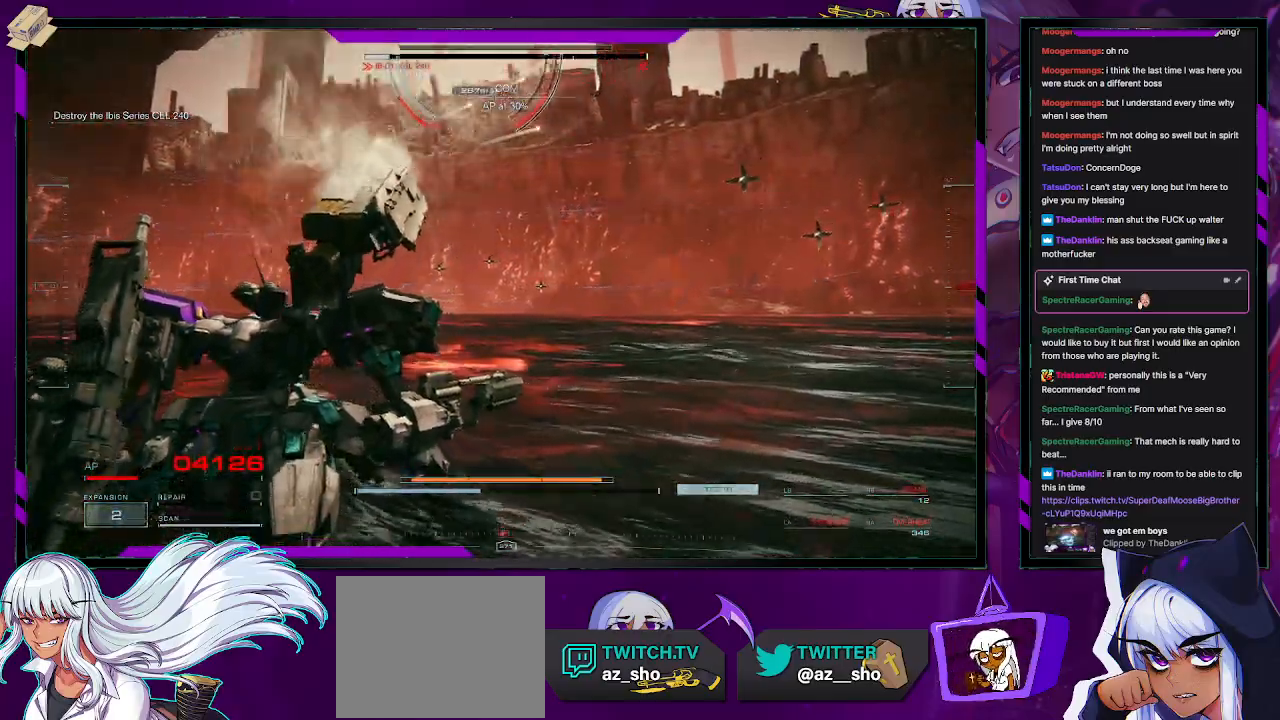
{"buttons": ["R2"], "left_stick": "left", "right_stick": "up-left", "events": [[33, "X", "down"], [167, "X", "up"], [333, "right_stick", "up-left"]]}
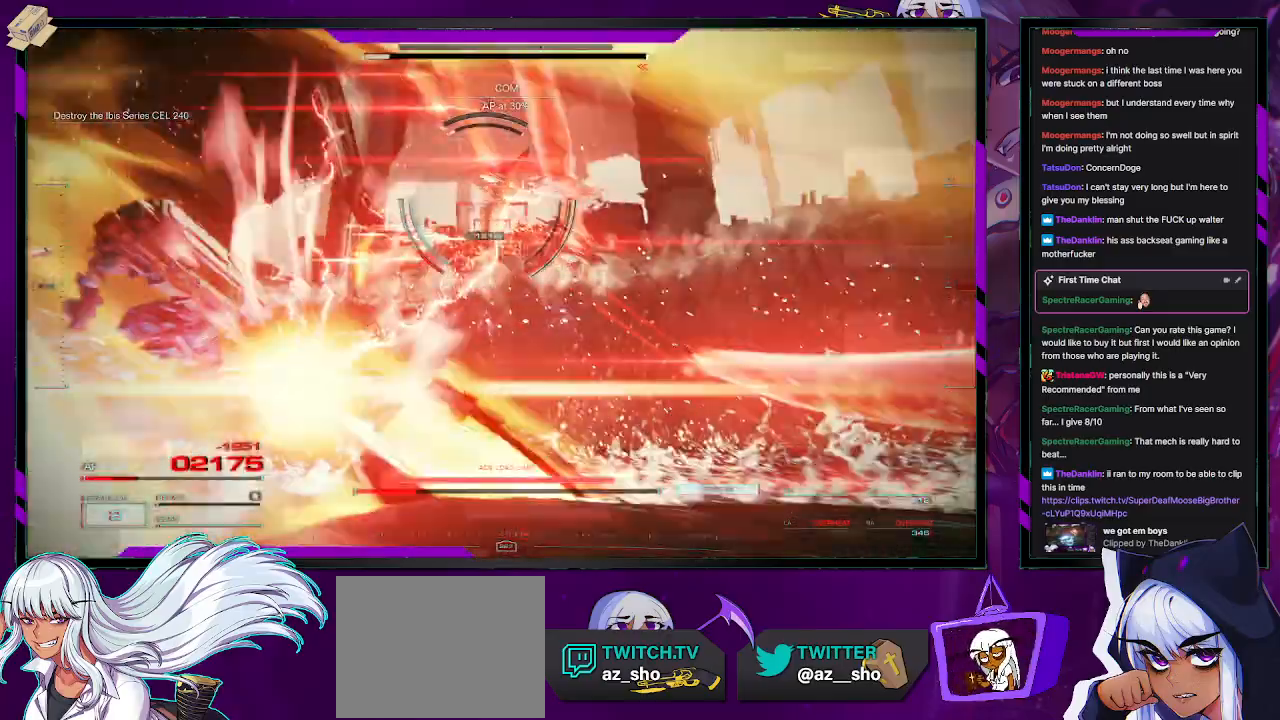
{"buttons": ["R2"], "left_stick": "left", "right_stick": "down-right", "events": [[83, "right_stick", "center"], [383, "right_stick", "right"], [450, "right_stick", "down-right"]]}
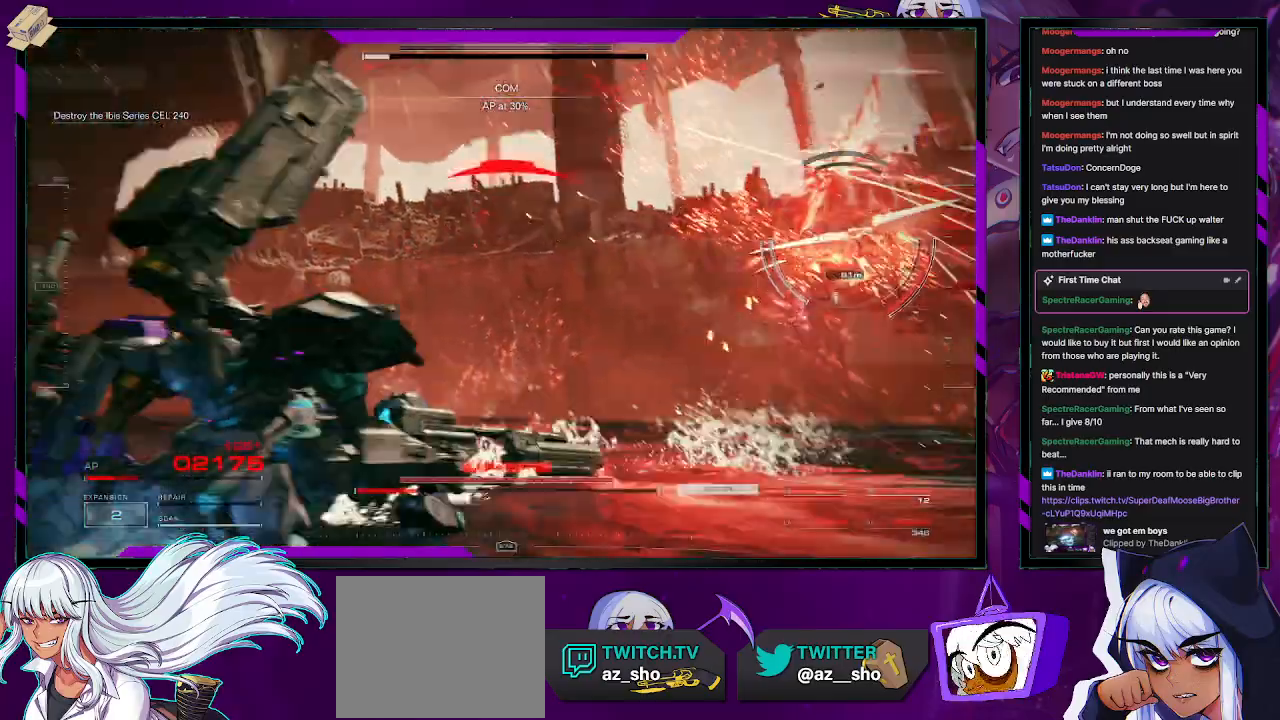
{"buttons": ["R2"], "left_stick": "down-left", "right_stick": "right", "events": [[133, "left_stick", "down-left"], [150, "right_stick", "center"], [400, "right_stick", "right"]]}
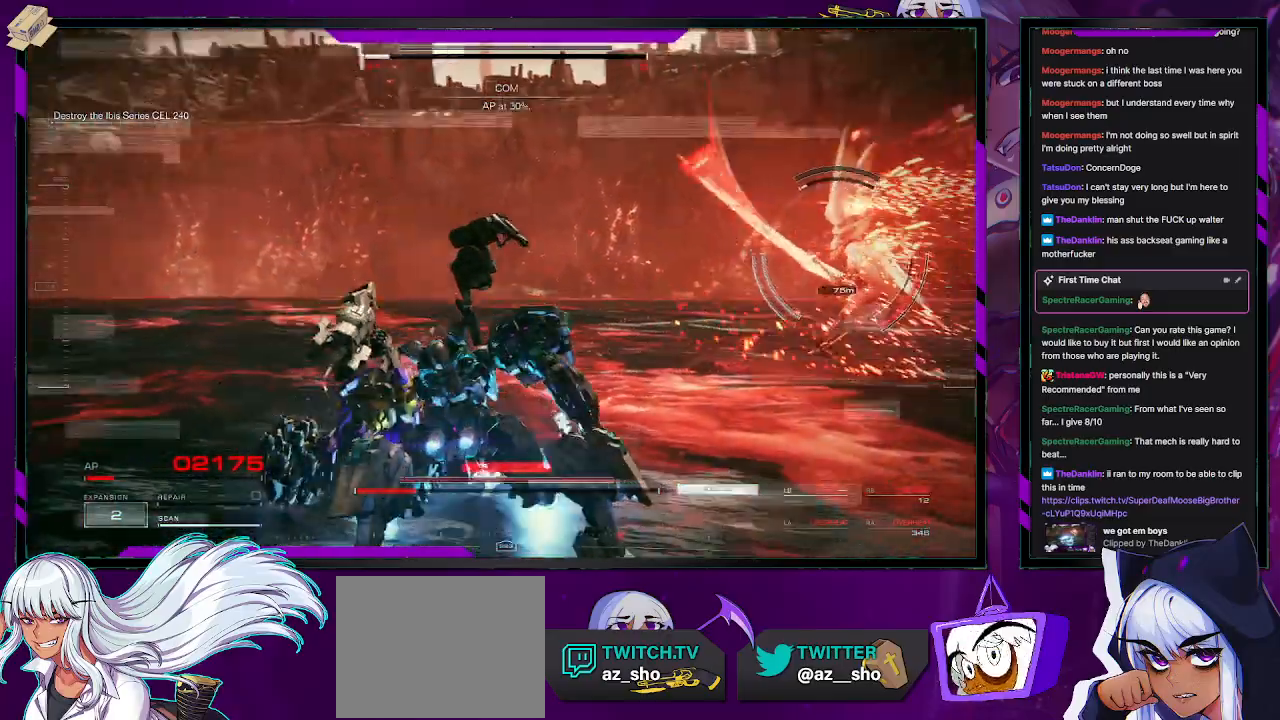
{"buttons": ["X", "R2"], "left_stick": "down-right", "right_stick": "center", "events": [[250, "left_stick", "down"], [267, "right_stick", "center"], [317, "X", "down"], [383, "left_stick", "down-right"], [433, "X", "up"], [483, "X", "down"]]}
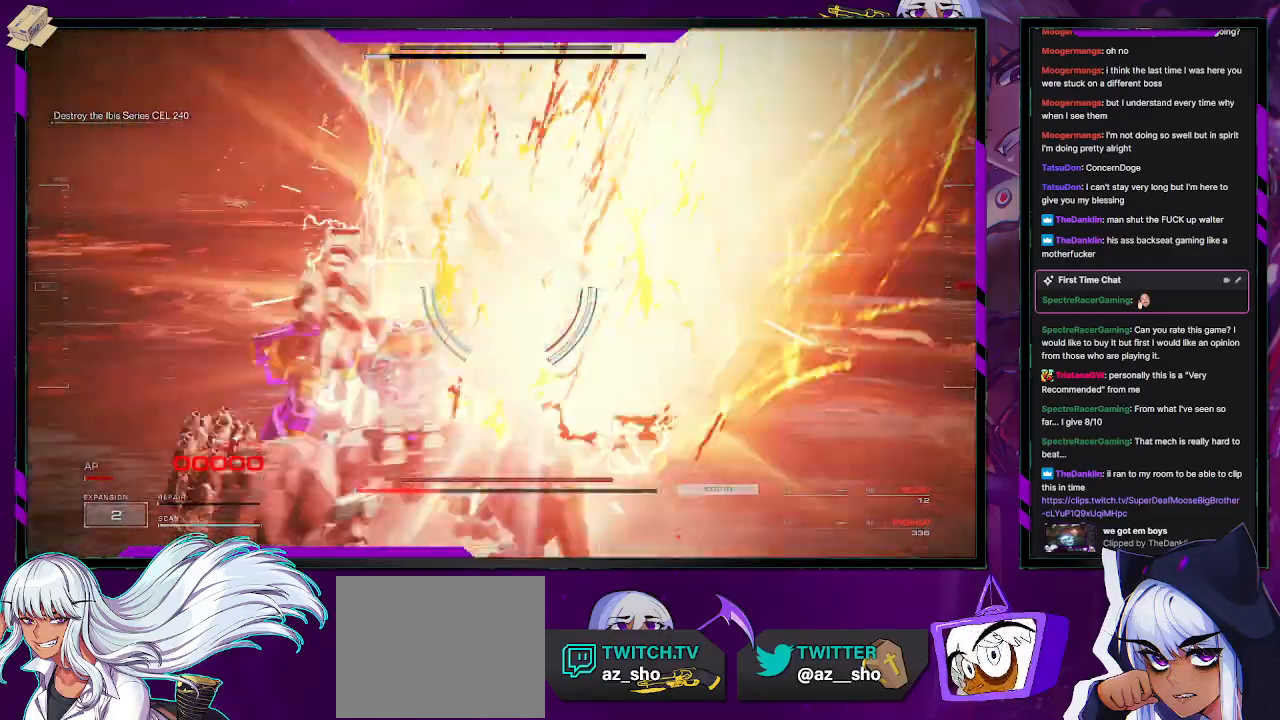
{"buttons": ["R2"], "left_stick": "right", "right_stick": "center", "events": [[67, "X", "up"], [100, "X", "down"], [100, "left_stick", "right"], [183, "X", "up"], [217, "X", "down"], [350, "X", "up"]]}
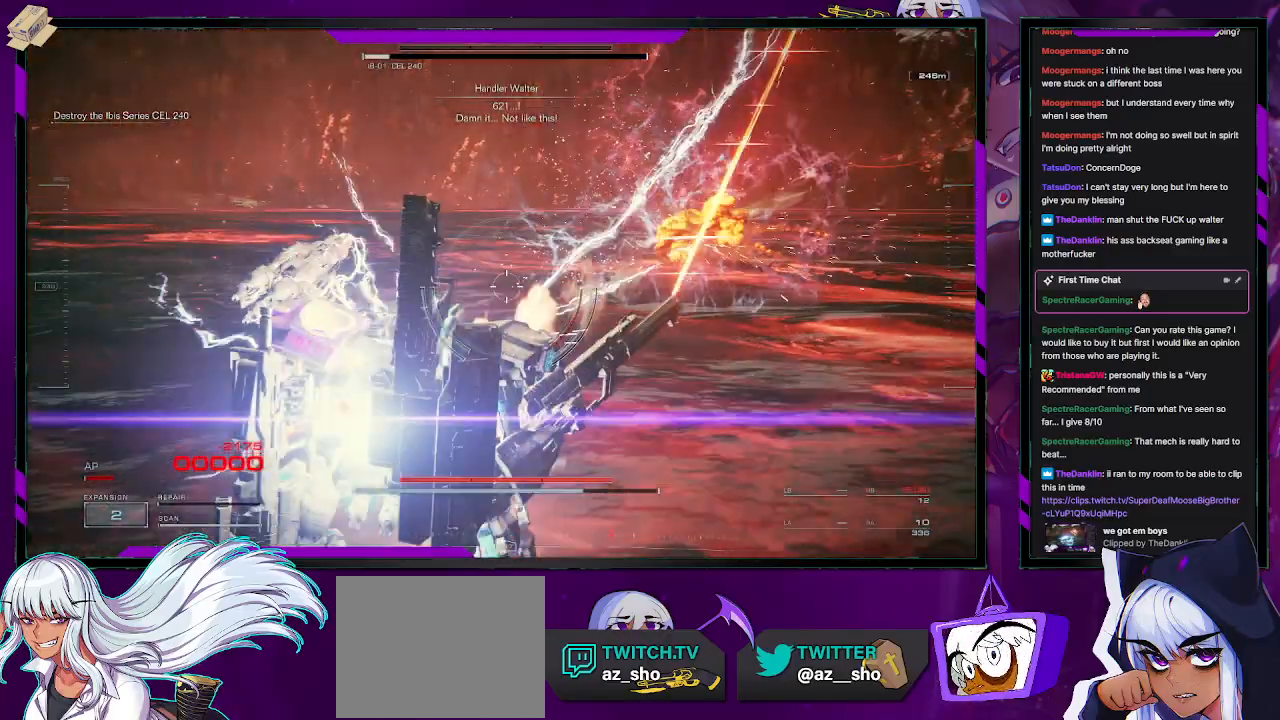
{"buttons": [], "left_stick": "center", "right_stick": "center", "events": [[33, "START", "down"], [67, "R2", "up"], [83, "left_stick", "center"], [150, "START", "up"]]}
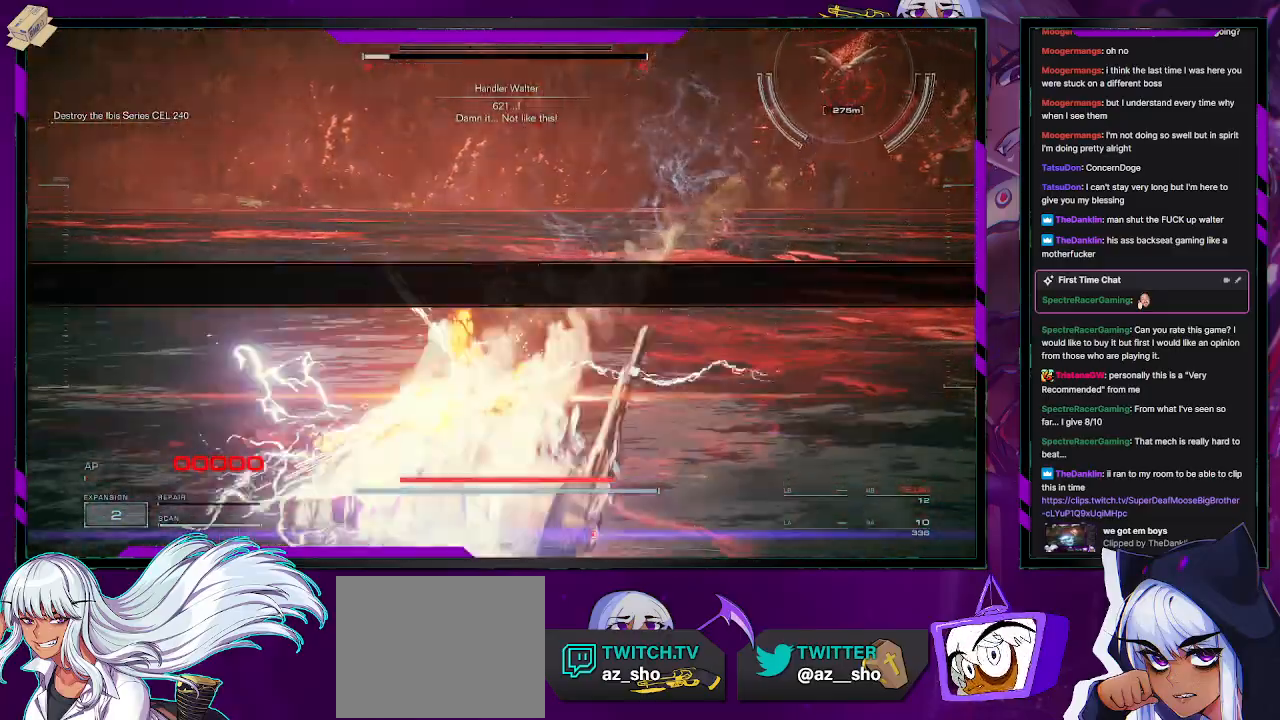
{"buttons": [], "left_stick": "center", "right_stick": "center", "events": [[100, "START", "down"], [250, "START", "up"]]}